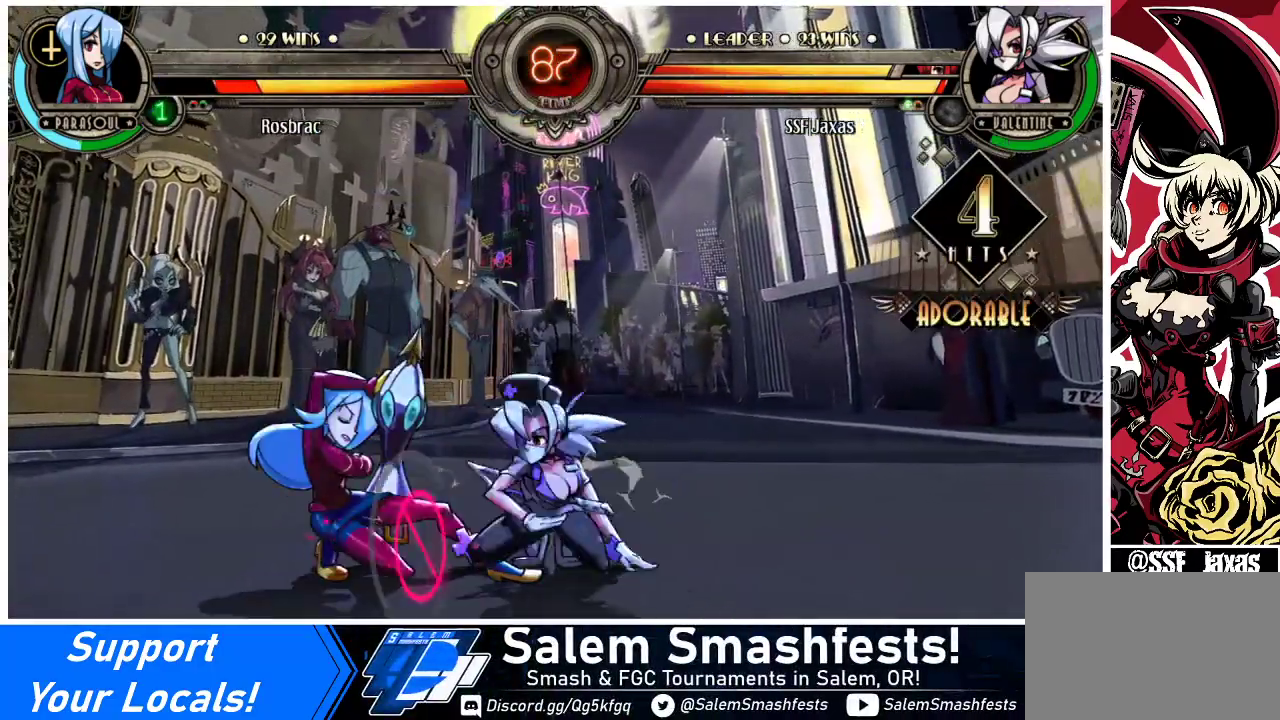
Gameplay with a controller (arcade stick); each line is a JSON object with the inputs held at the frame after it. "events" lists button and stick changes between this image and that frame as [ms after this image, input, new state], when the widget could be followed in between. Not read: L3 R3.
{"buttons": [], "events": [[100, "CIRCLE", "up"], [133, "DPAD_DOWN", "up"]]}
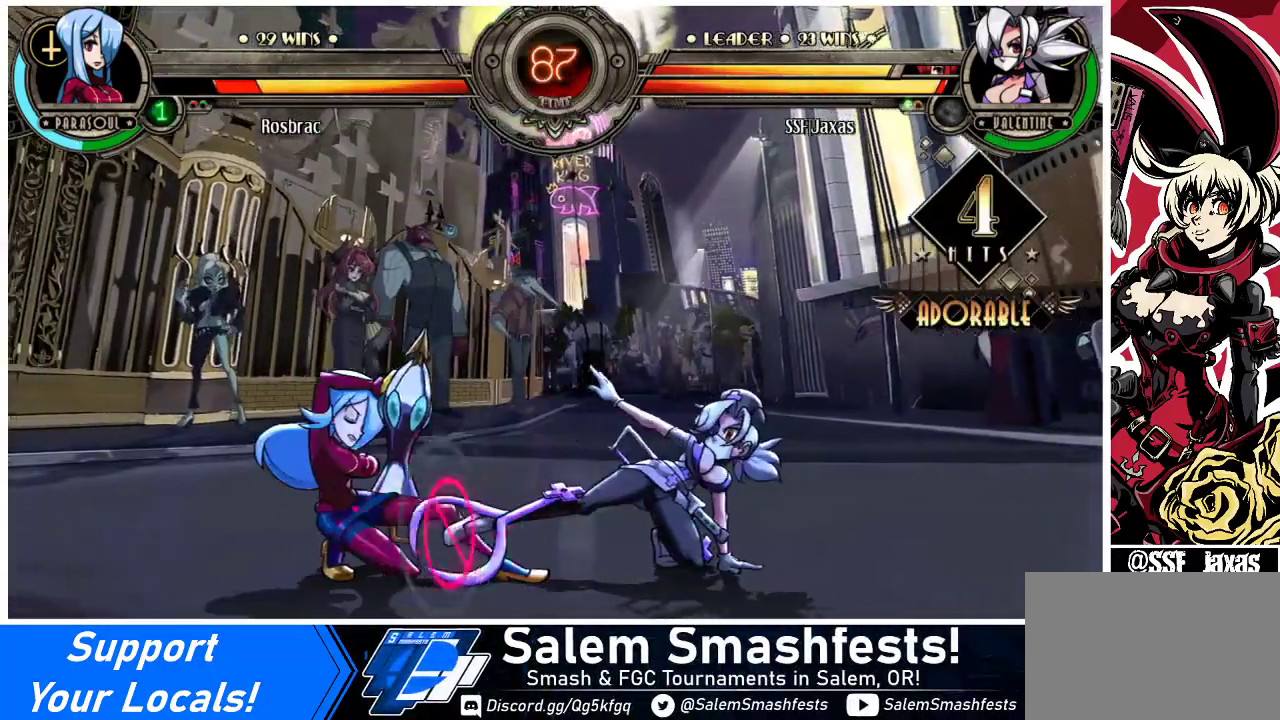
{"buttons": ["DPAD_DOWN"], "events": [[100, "R2", "down"], [267, "R2", "up"], [467, "DPAD_DOWN", "down"]]}
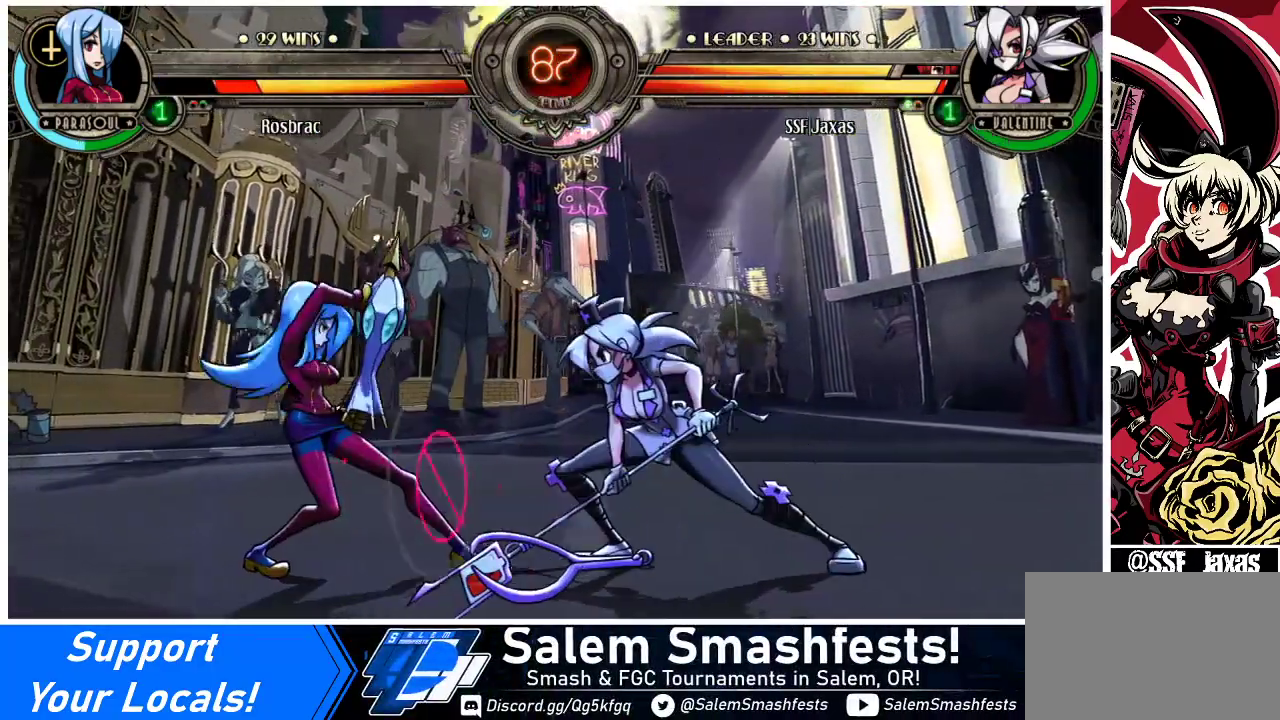
{"buttons": [], "events": [[33, "DPAD_LEFT", "down"], [67, "DPAD_DOWN", "up"], [133, "DPAD_LEFT", "up"], [300, "DPAD_RIGHT", "down"], [500, "DPAD_RIGHT", "up"]]}
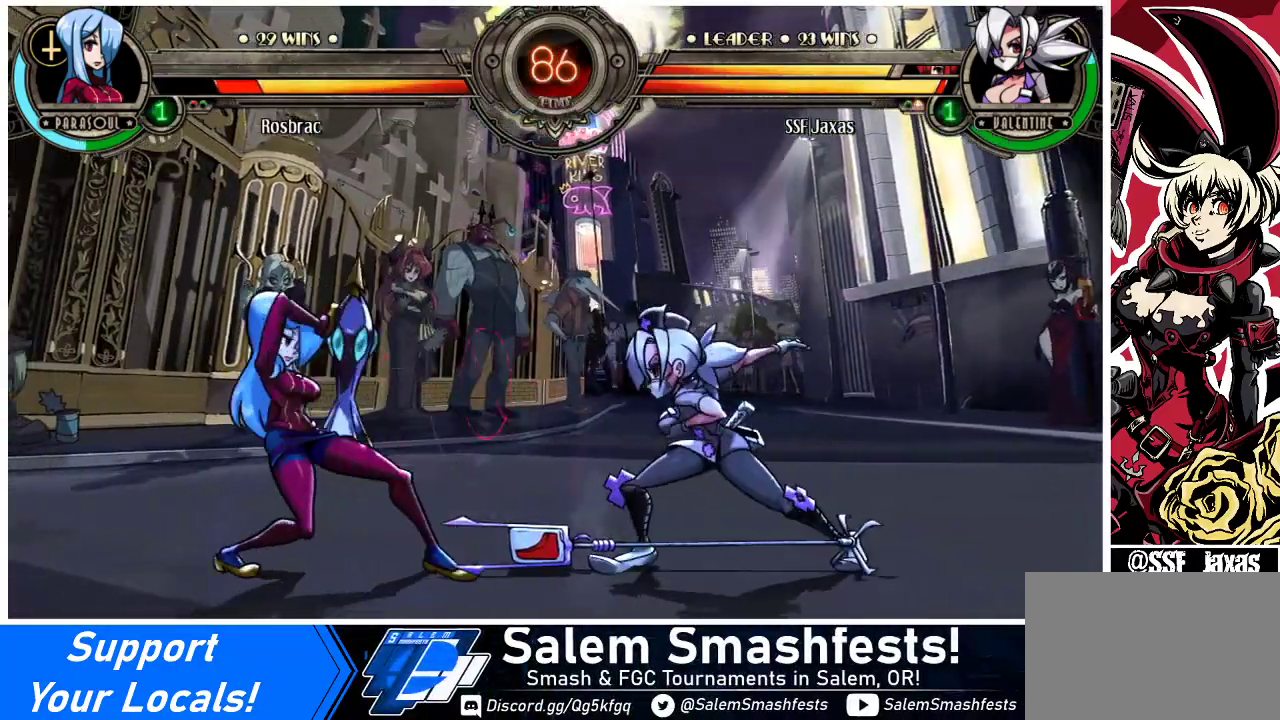
{"buttons": ["DPAD_RIGHT"], "events": [[133, "DPAD_LEFT", "down"], [167, "DPAD_LEFT", "up"], [233, "DPAD_LEFT", "down"], [233, "DPAD_UP", "down"], [300, "DPAD_LEFT", "up"], [333, "DPAD_RIGHT", "down"], [333, "DPAD_UP", "up"], [400, "DPAD_RIGHT", "up"], [433, "DPAD_RIGHT", "down"]]}
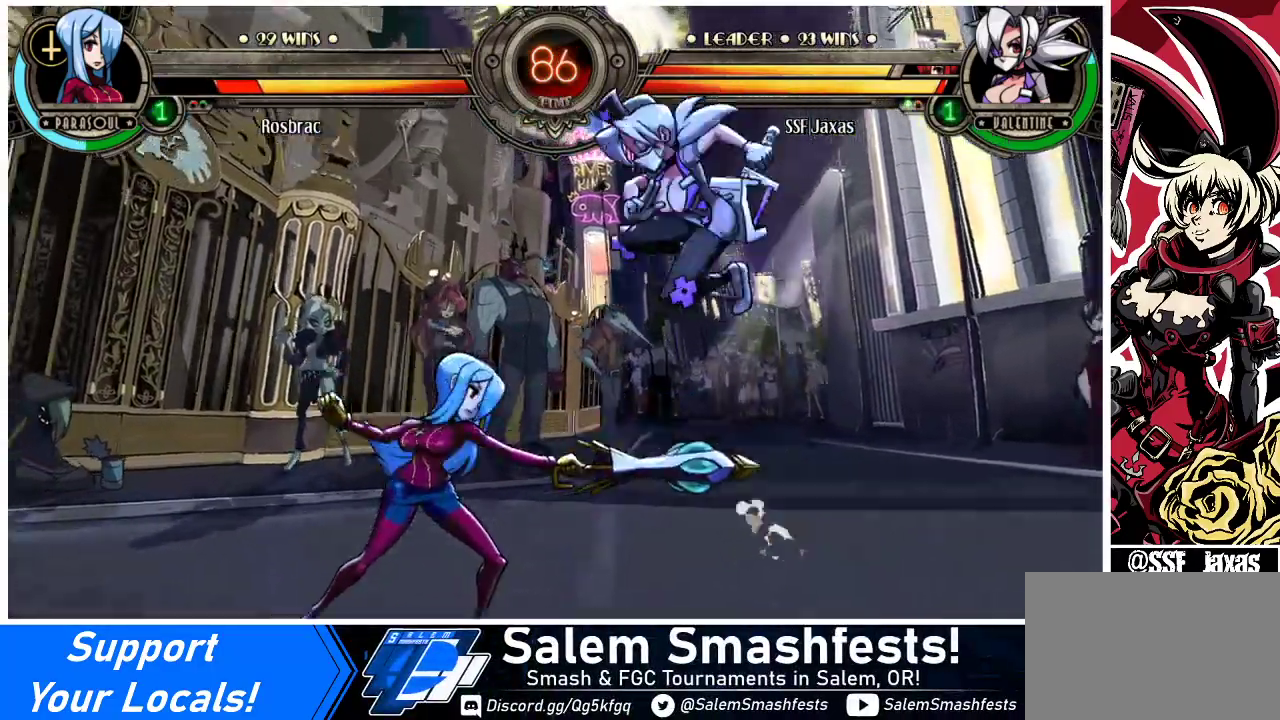
{"buttons": ["DPAD_DOWN", "DPAD_RIGHT"], "events": [[133, "DPAD_RIGHT", "up"], [300, "DPAD_RIGHT", "down"], [467, "DPAD_DOWN", "down"]]}
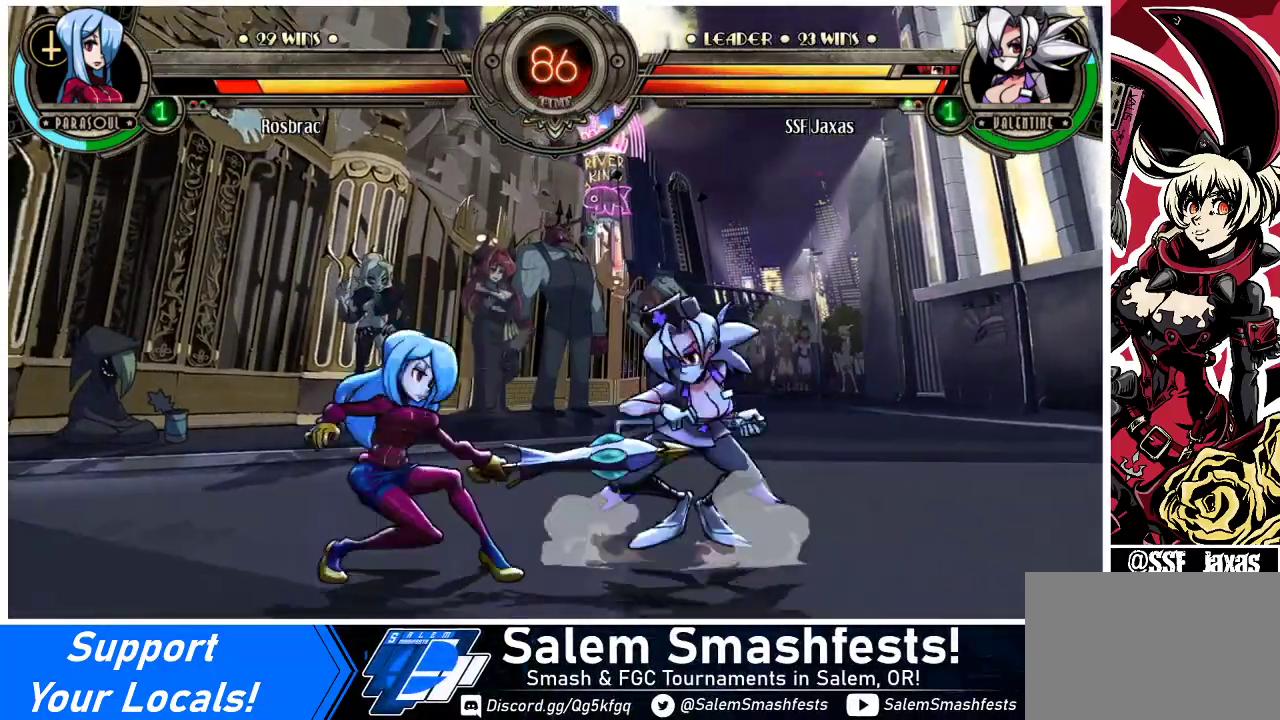
{"buttons": ["DPAD_DOWN", "DPAD_RIGHT"], "events": [[433, "DPAD_DOWN", "up"], [500, "DPAD_DOWN", "down"]]}
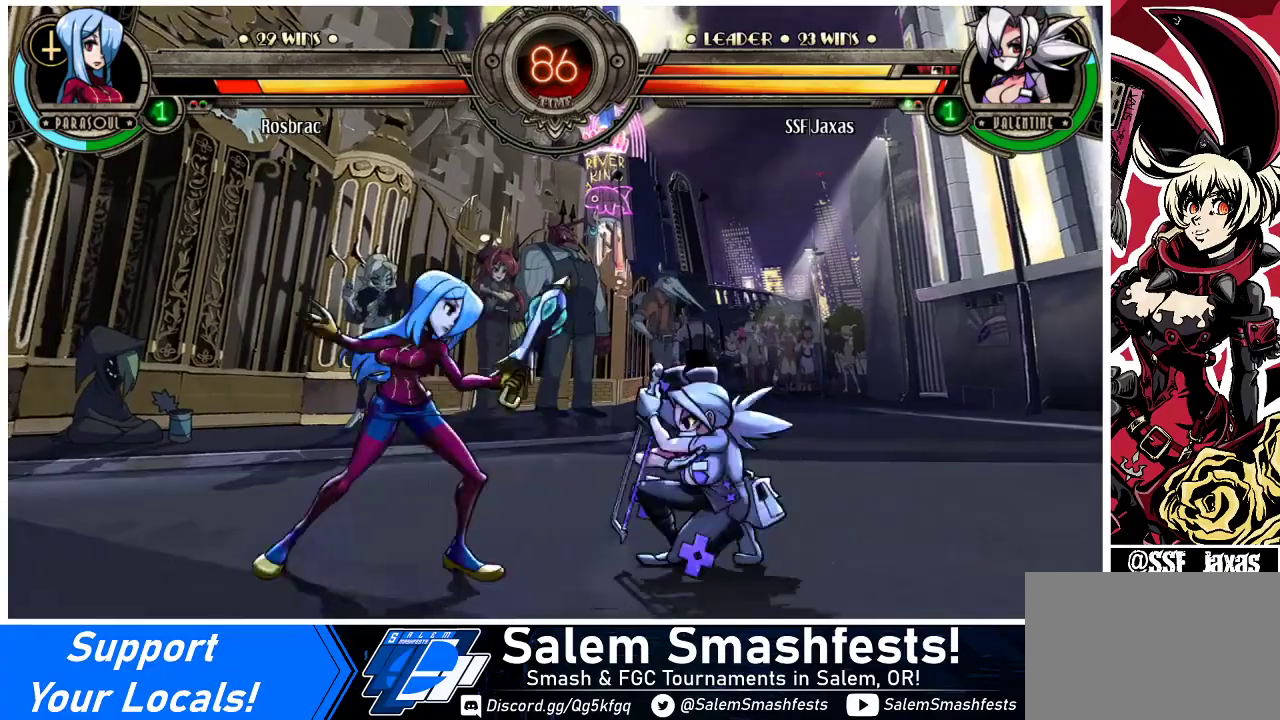
{"buttons": ["DPAD_RIGHT"], "events": [[400, "DPAD_DOWN", "up"], [433, "DPAD_RIGHT", "up"], [500, "DPAD_RIGHT", "down"]]}
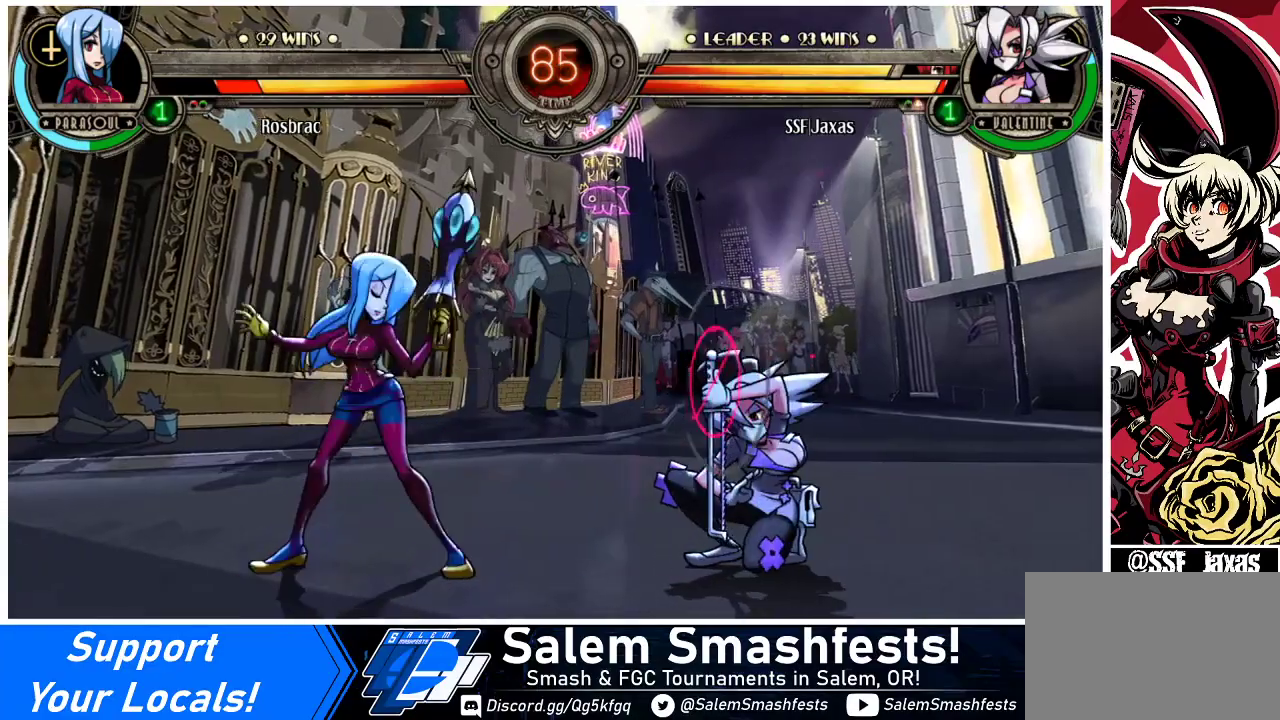
{"buttons": ["DPAD_RIGHT"], "events": [[200, "DPAD_RIGHT", "up"], [233, "DPAD_RIGHT", "down"], [400, "DPAD_RIGHT", "up"], [500, "DPAD_RIGHT", "down"]]}
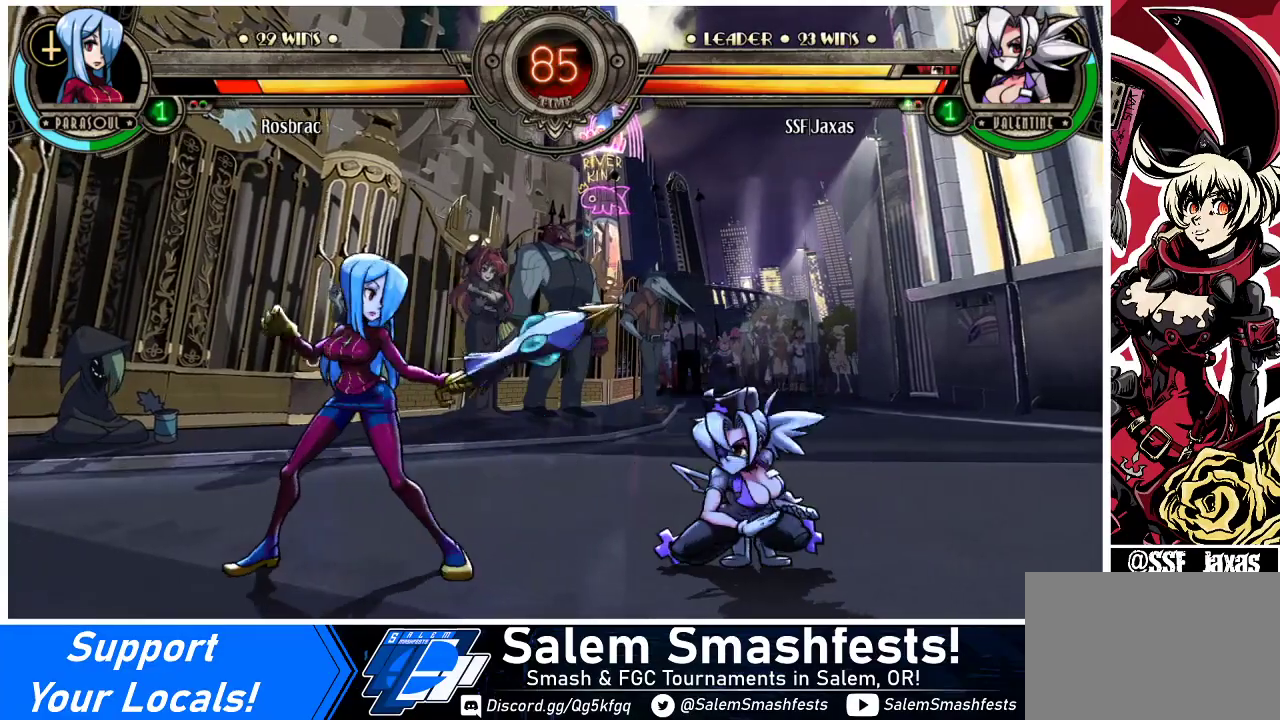
{"buttons": [], "events": [[67, "DPAD_RIGHT", "up"], [133, "DPAD_RIGHT", "down"], [200, "DPAD_RIGHT", "up"], [267, "DPAD_LEFT", "down"], [333, "DPAD_LEFT", "up"], [367, "DPAD_LEFT", "down"], [467, "DPAD_LEFT", "up"]]}
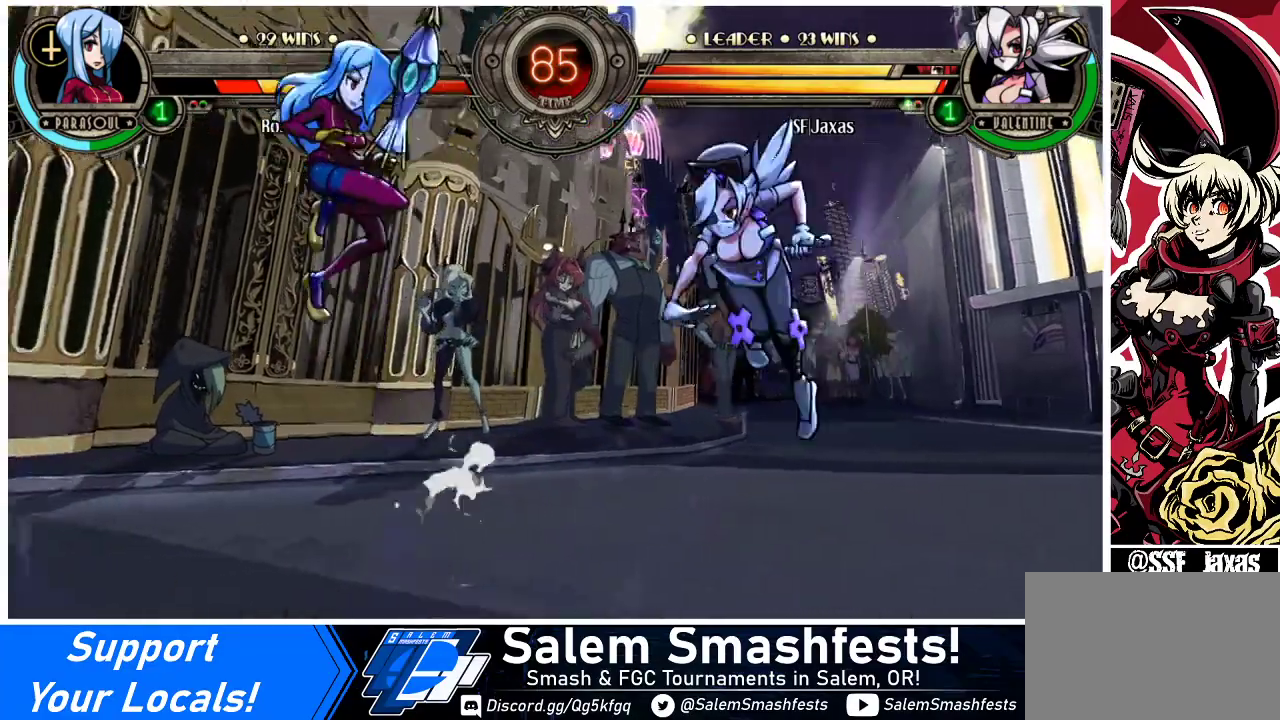
{"buttons": [], "events": [[133, "DPAD_LEFT", "down"], [500, "DPAD_LEFT", "up"]]}
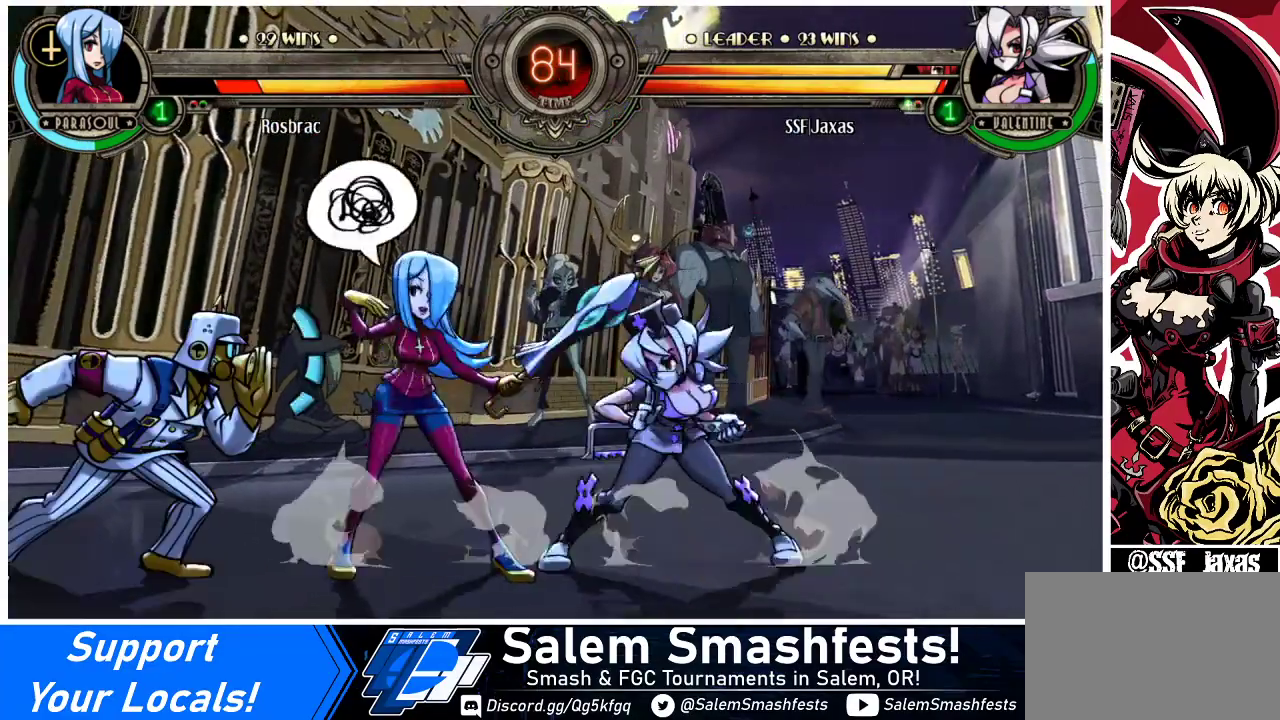
{"buttons": [], "events": [[67, "CROSS", "down"], [67, "DPAD_LEFT", "down"], [100, "DPAD_DOWN", "down"], [100, "DPAD_LEFT", "up"], [167, "CROSS", "up"], [200, "DPAD_DOWN", "up"], [267, "CIRCLE", "down"], [433, "CIRCLE", "up"]]}
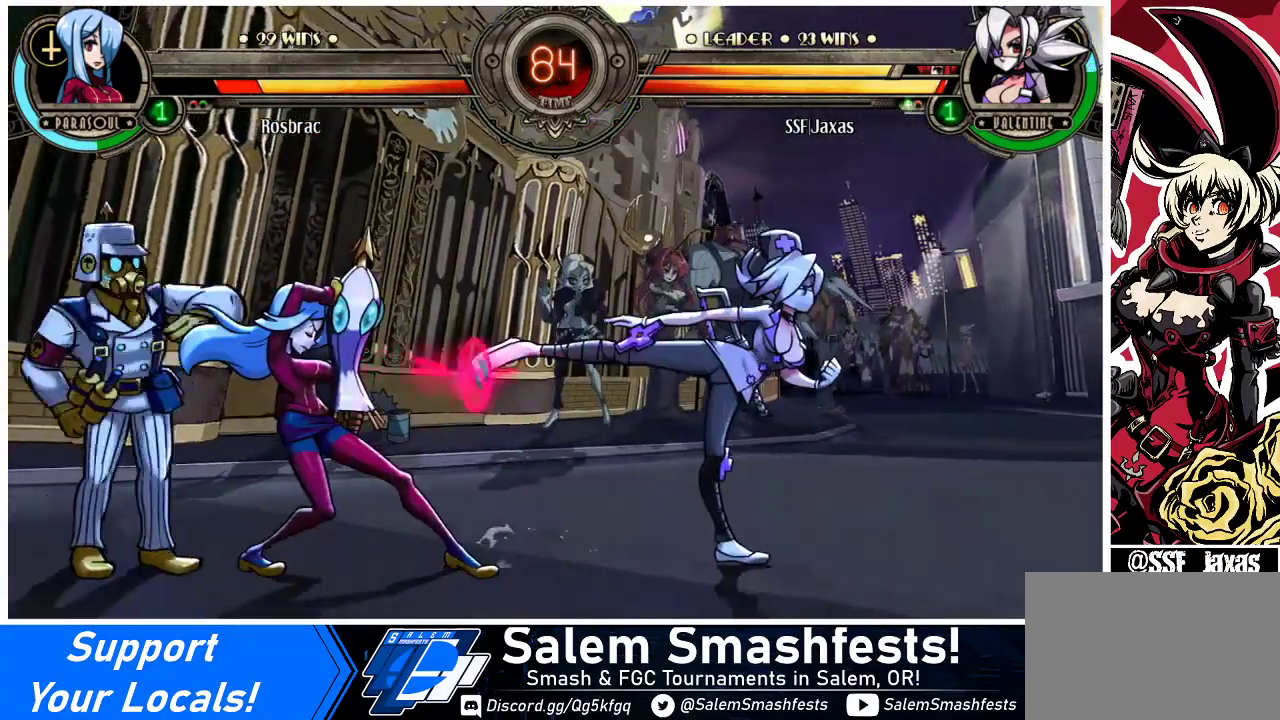
{"buttons": ["DPAD_LEFT"], "events": [[100, "R2", "down"], [267, "R2", "up"], [400, "DPAD_DOWN", "down"], [467, "DPAD_DOWN", "up"], [467, "DPAD_LEFT", "down"]]}
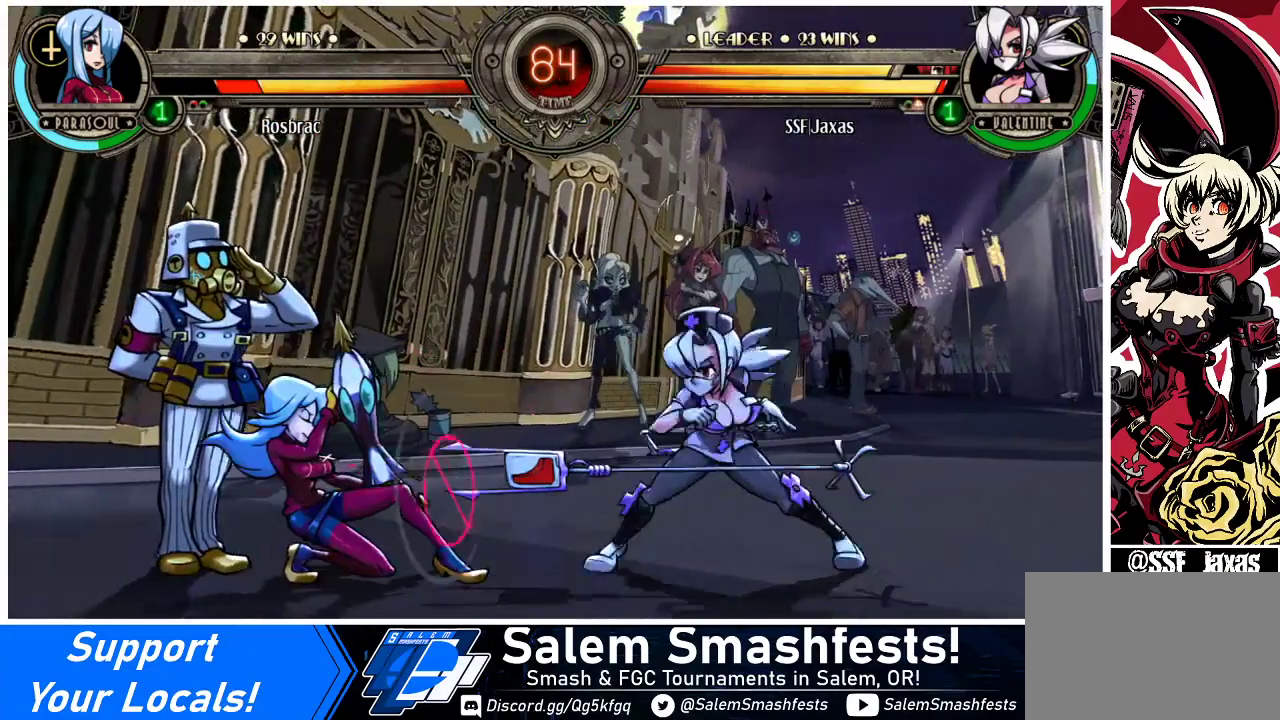
{"buttons": [], "events": [[67, "DPAD_LEFT", "up"]]}
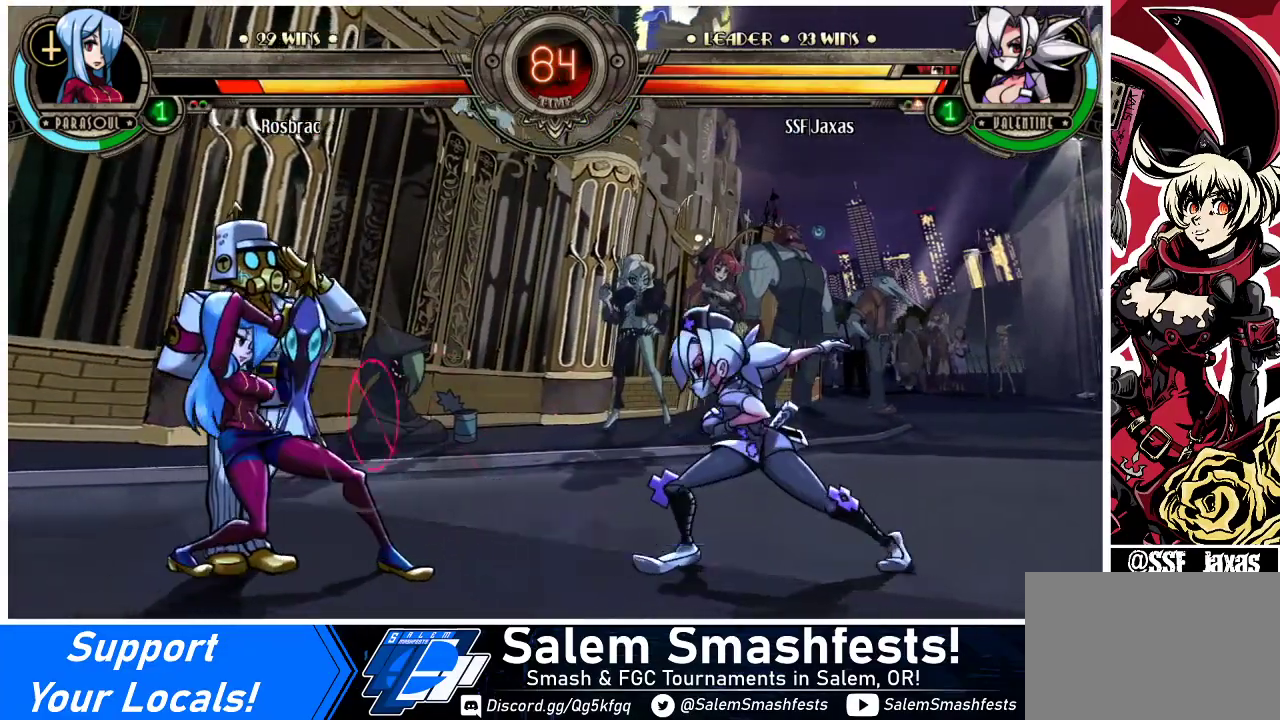
{"buttons": ["DPAD_RIGHT"], "events": [[133, "DPAD_LEFT", "down"], [200, "DPAD_LEFT", "up"], [267, "DPAD_LEFT", "down"], [367, "DPAD_UP", "down"], [467, "DPAD_LEFT", "up"], [500, "DPAD_RIGHT", "down"], [500, "DPAD_UP", "up"]]}
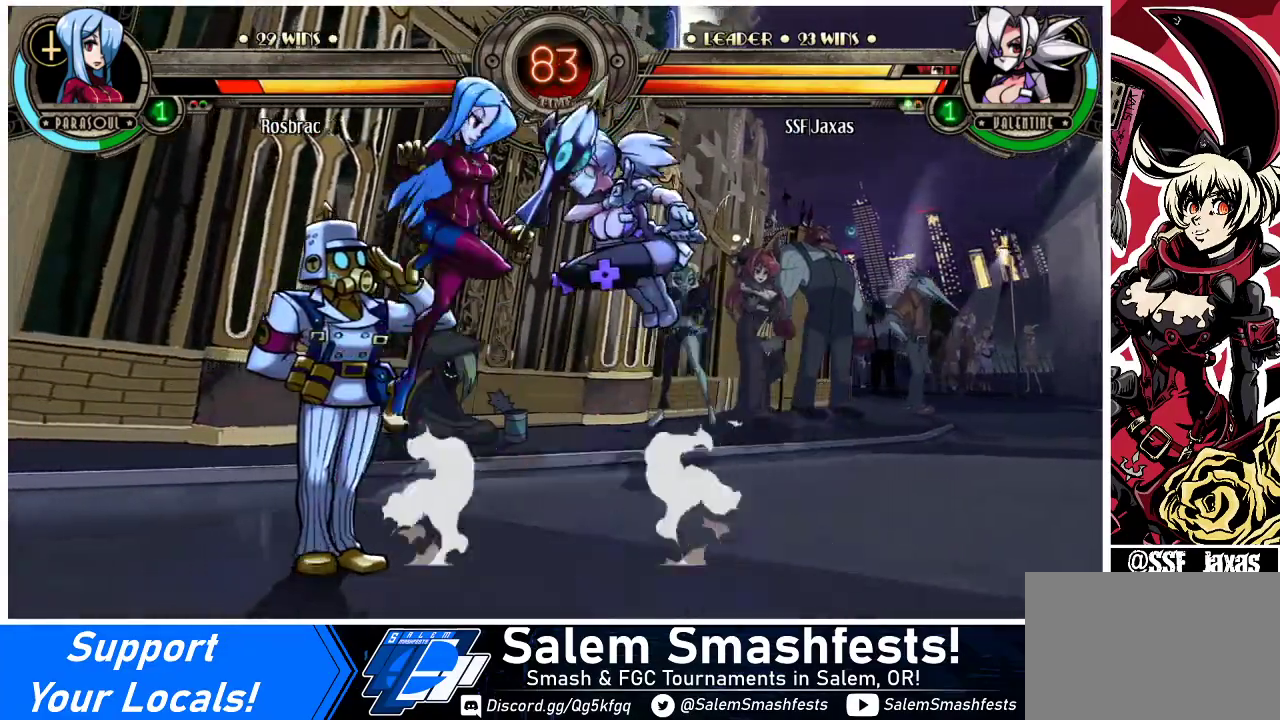
{"buttons": ["DPAD_RIGHT"], "events": [[100, "CROSS", "down"], [100, "SQUARE", "down"], [167, "CROSS", "up"], [167, "SQUARE", "up"]]}
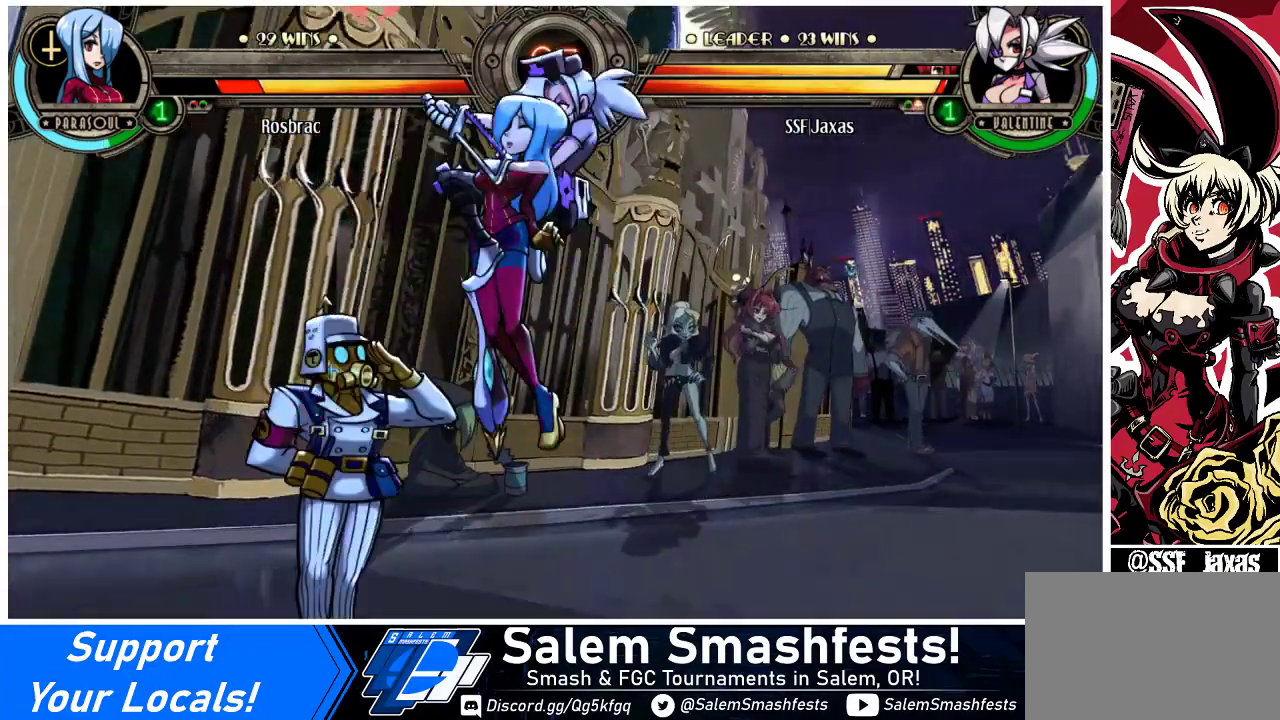
{"buttons": [], "events": [[100, "DPAD_RIGHT", "up"]]}
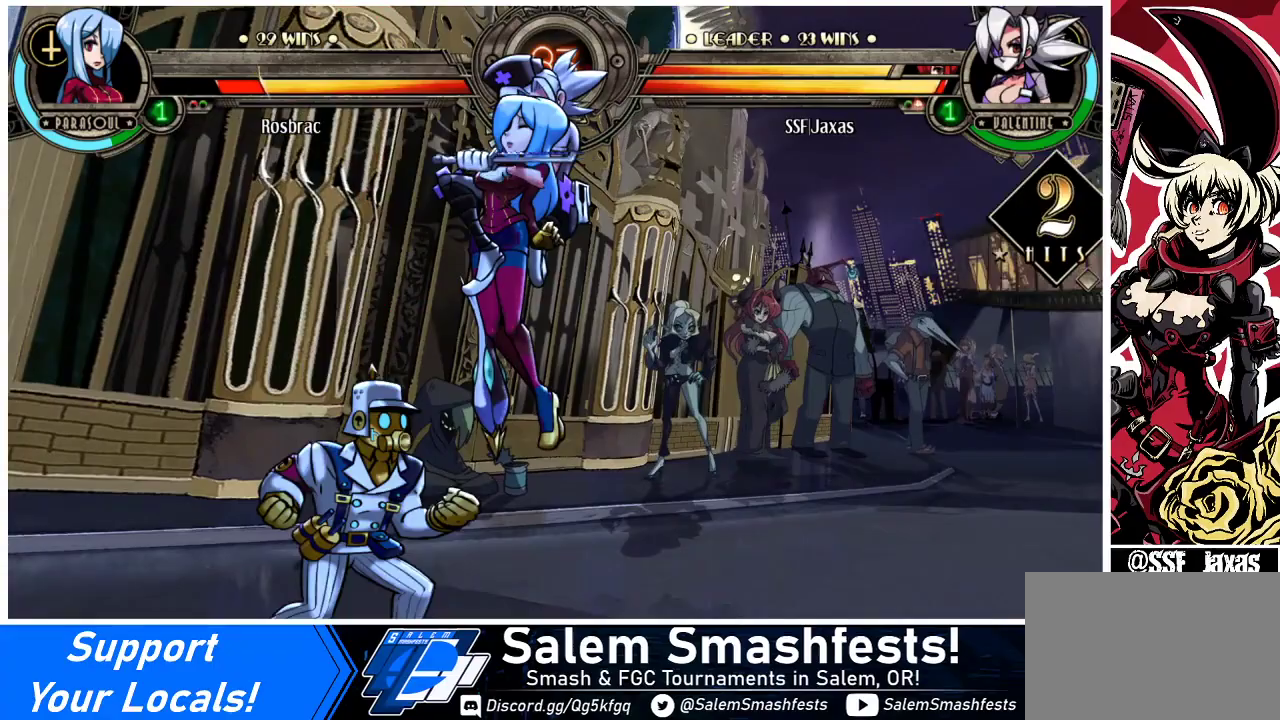
{"buttons": [], "events": []}
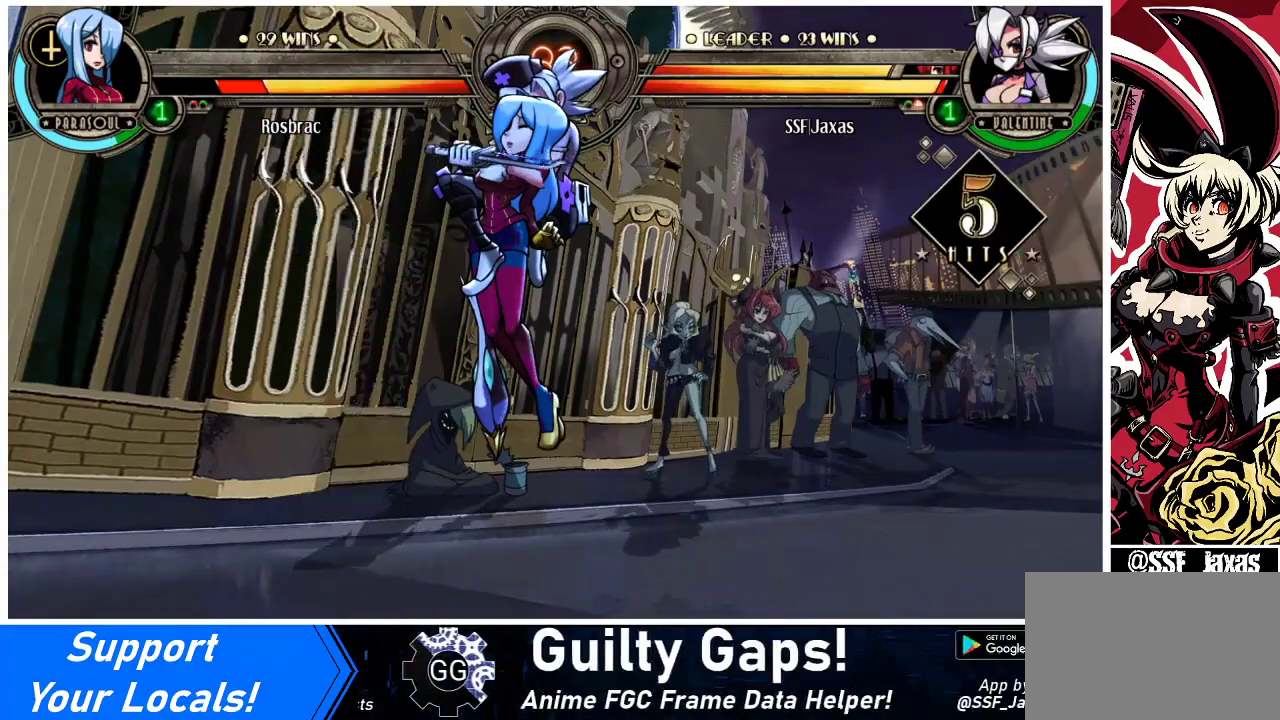
{"buttons": [], "events": []}
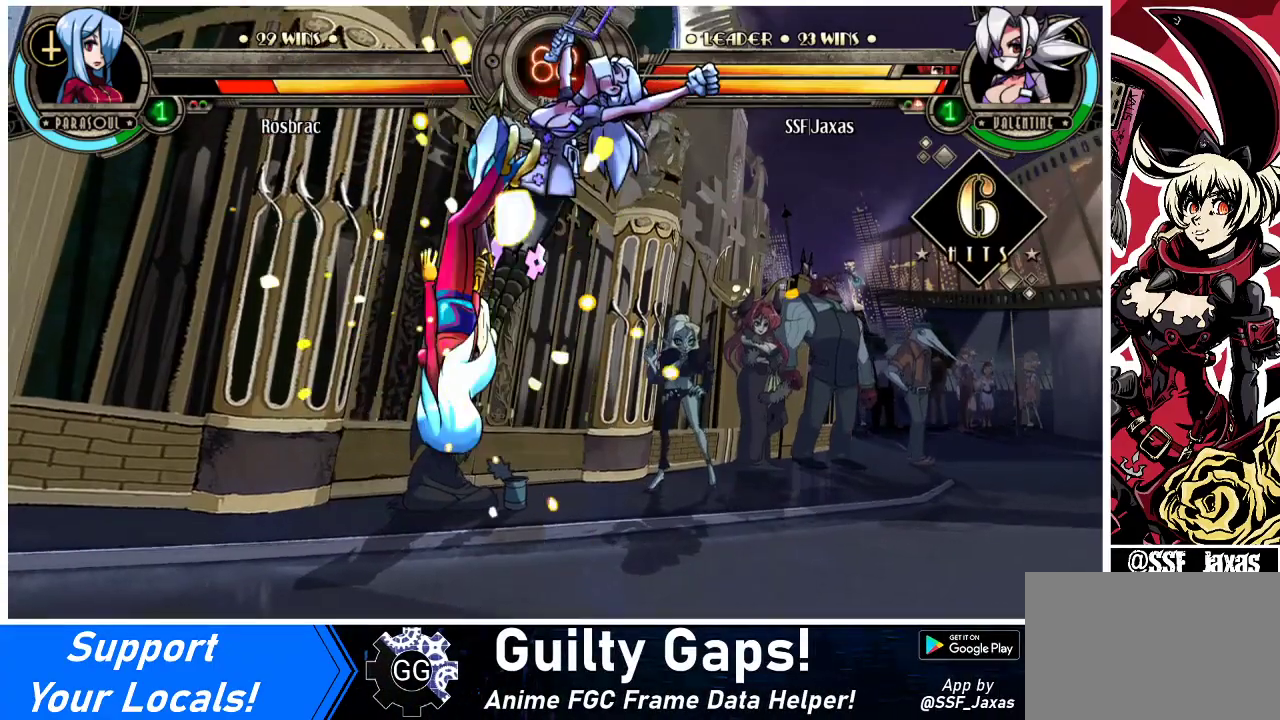
{"buttons": [], "events": []}
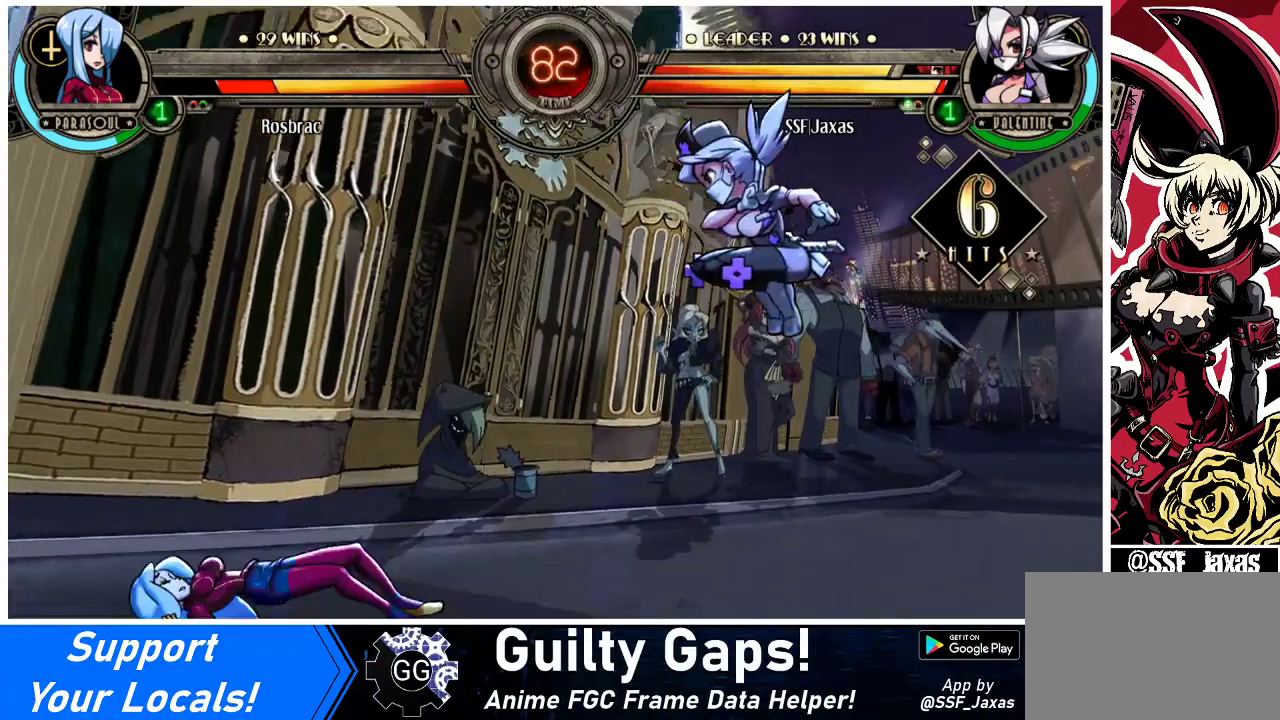
{"buttons": ["DPAD_LEFT"], "events": [[267, "DPAD_LEFT", "down"], [300, "DPAD_LEFT", "up"], [367, "DPAD_LEFT", "down"]]}
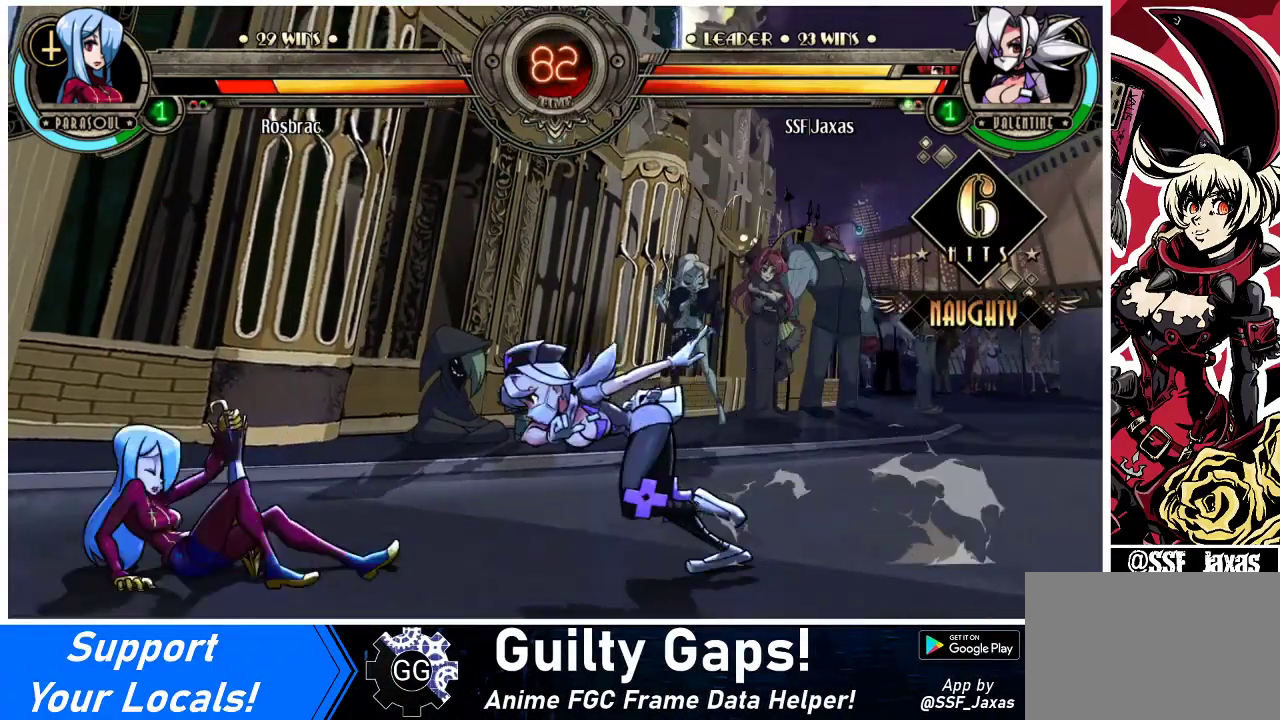
{"buttons": ["DPAD_DOWN", "DPAD_LEFT"], "events": [[300, "DPAD_DOWN", "down"], [367, "CROSS", "down"], [500, "CROSS", "up"]]}
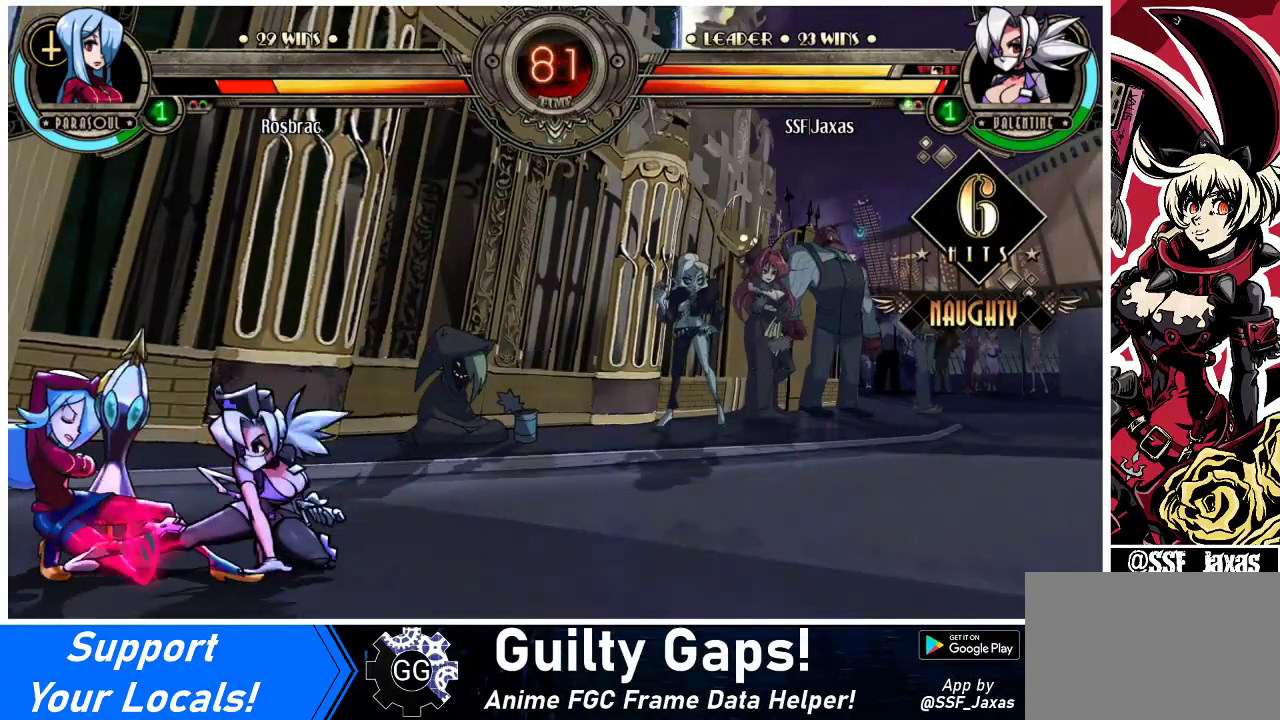
{"buttons": ["DPAD_DOWN", "DPAD_RIGHT"], "events": [[33, "DPAD_DOWN", "up"], [67, "DPAD_LEFT", "up"], [100, "DPAD_RIGHT", "down"], [167, "R2", "down"], [300, "R2", "up"], [467, "DPAD_DOWN", "down"]]}
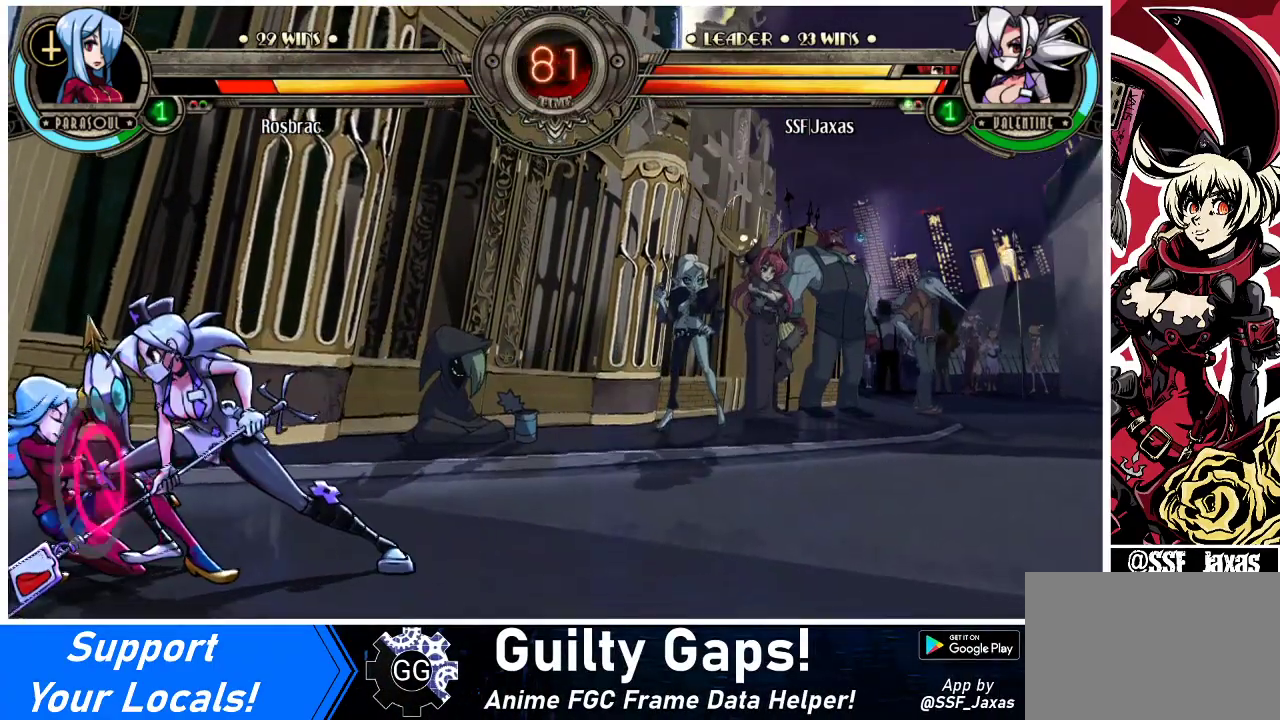
{"buttons": ["DPAD_DOWN"], "events": [[167, "R2", "down"], [233, "DPAD_RIGHT", "up"], [267, "R2", "up"]]}
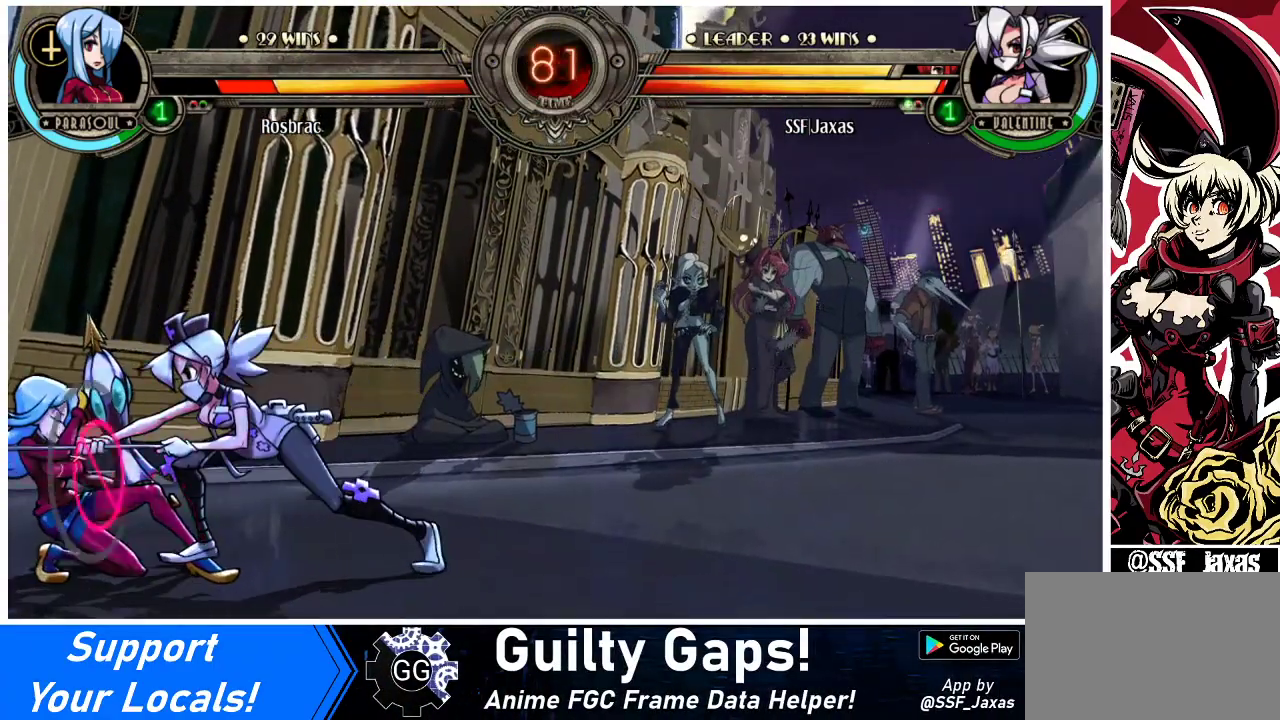
{"buttons": ["CROSS", "DPAD_DOWN", "DPAD_RIGHT"], "events": [[33, "DPAD_RIGHT", "down"], [467, "CROSS", "down"]]}
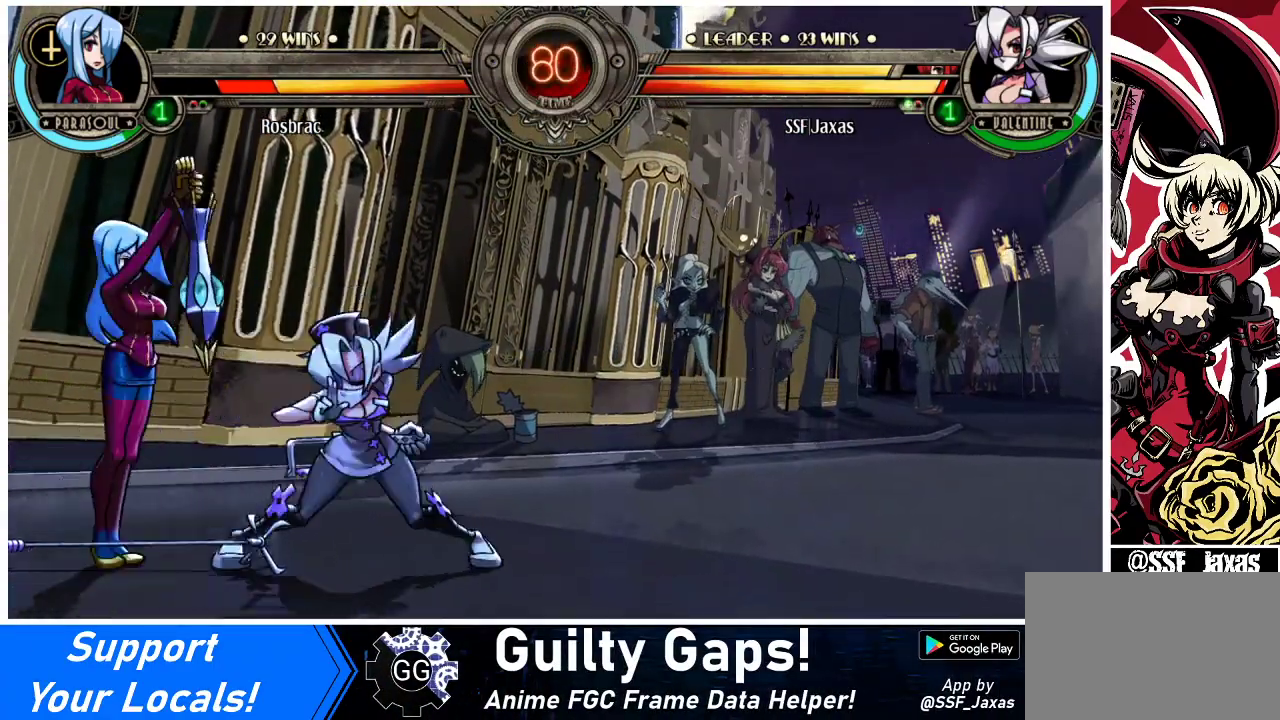
{"buttons": ["DPAD_DOWN", "DPAD_RIGHT"], "events": [[133, "CROSS", "up"]]}
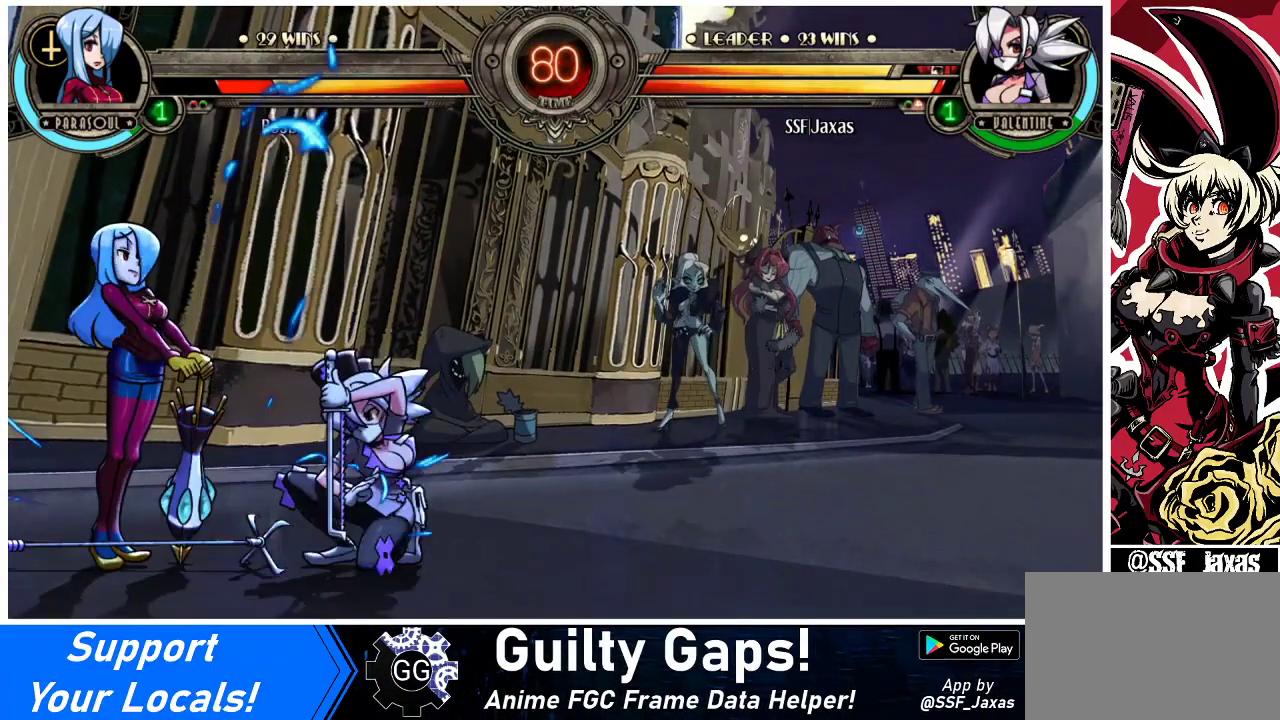
{"buttons": ["CIRCLE"], "events": [[167, "CROSS", "down"], [167, "DPAD_RIGHT", "up"], [200, "DPAD_DOWN", "up"], [267, "CROSS", "up"], [400, "CIRCLE", "down"]]}
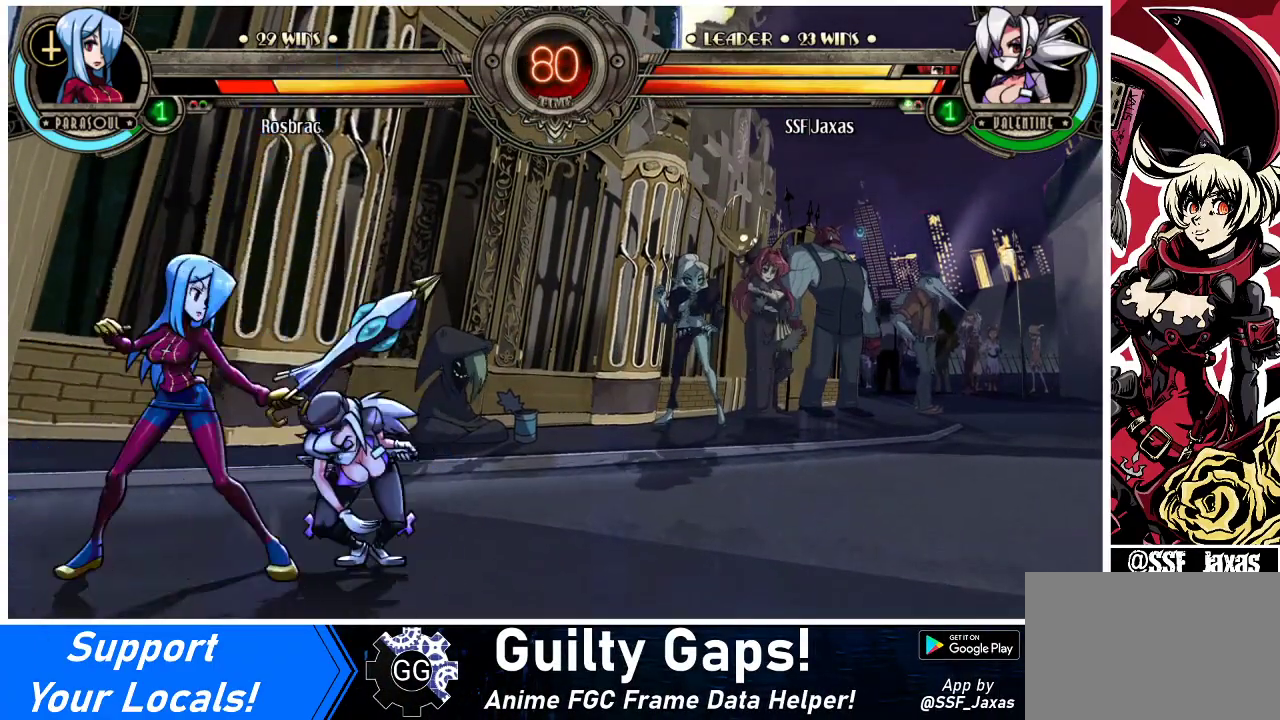
{"buttons": ["DPAD_DOWN", "DPAD_RIGHT"], "events": [[33, "CIRCLE", "up"], [167, "R2", "down"], [300, "R2", "up"], [500, "DPAD_DOWN", "down"], [500, "DPAD_RIGHT", "down"]]}
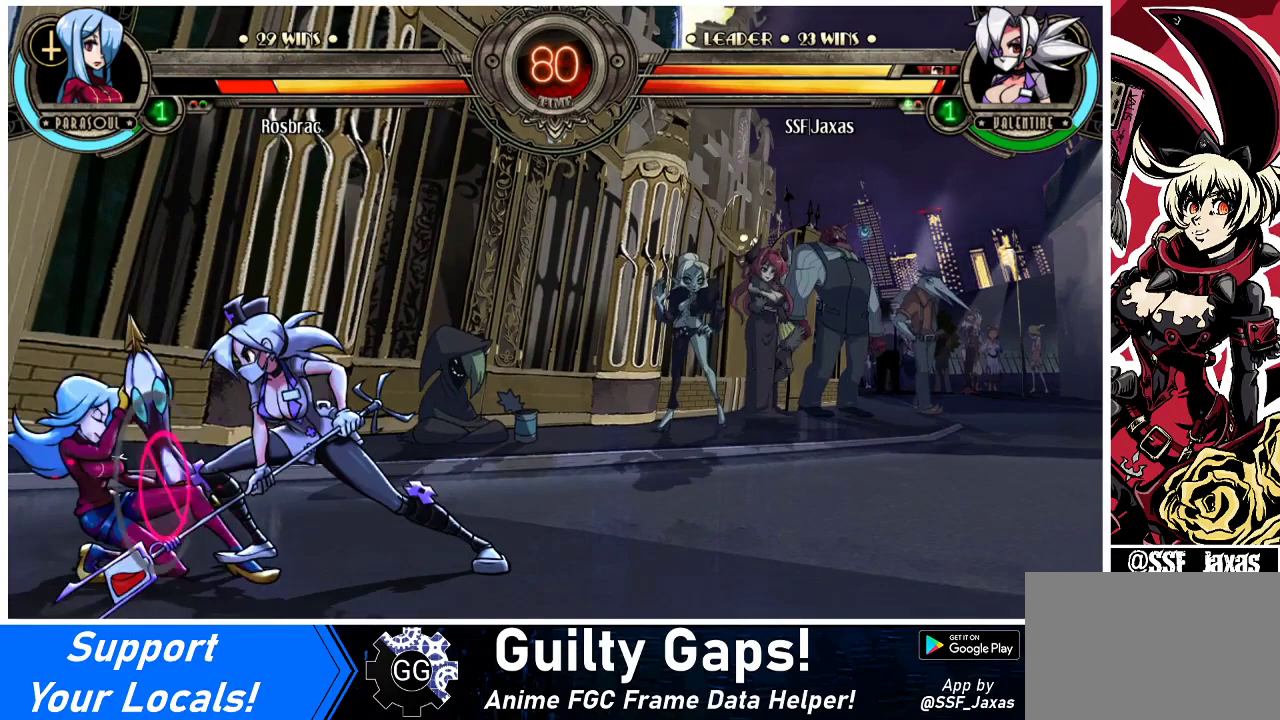
{"buttons": ["DPAD_DOWN", "DPAD_RIGHT"], "events": []}